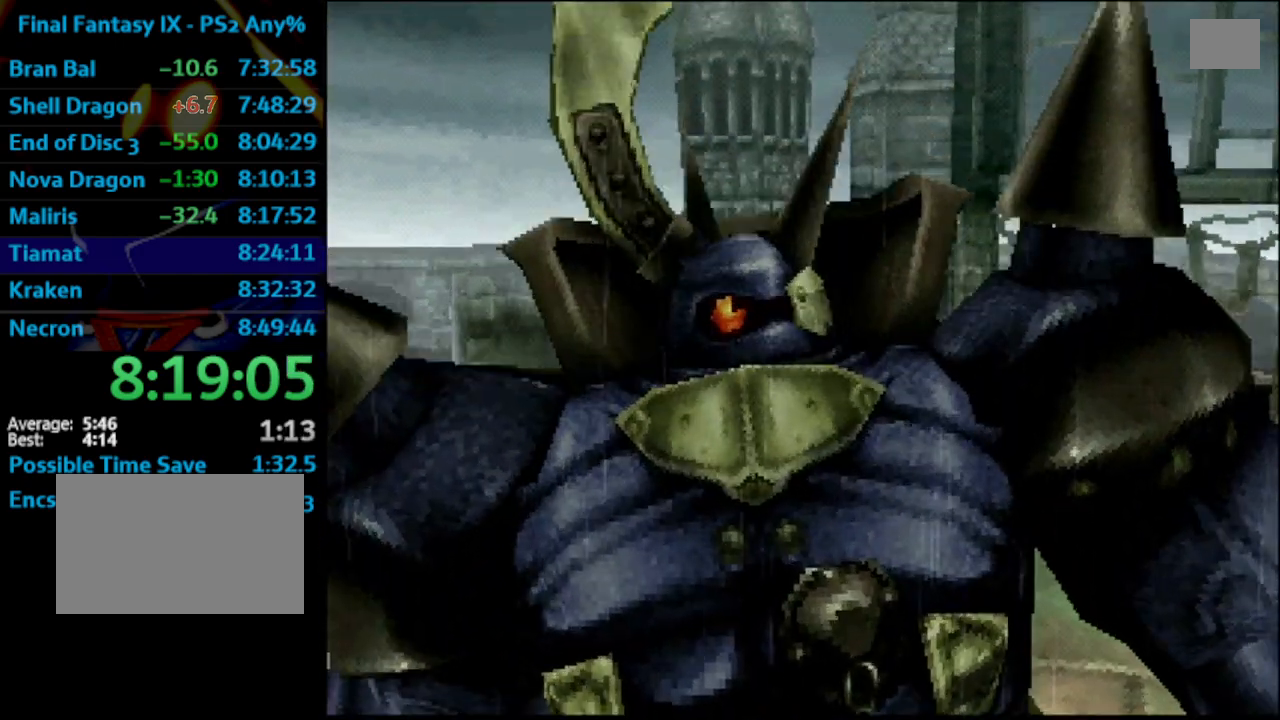
Gameplay with a controller (PlayStation layout); each line is a JSON object with the inputs held at the frame after it. "events" lists button and stick changes between this image and that frame as [ms after this image, input, new state], when the widget could be followed in between. Not read: L3 R3.
{"buttons": ["L1", "R1"], "left_stick": "center", "right_stick": "center", "events": [[167, "R1", "down"], [183, "L1", "down"]]}
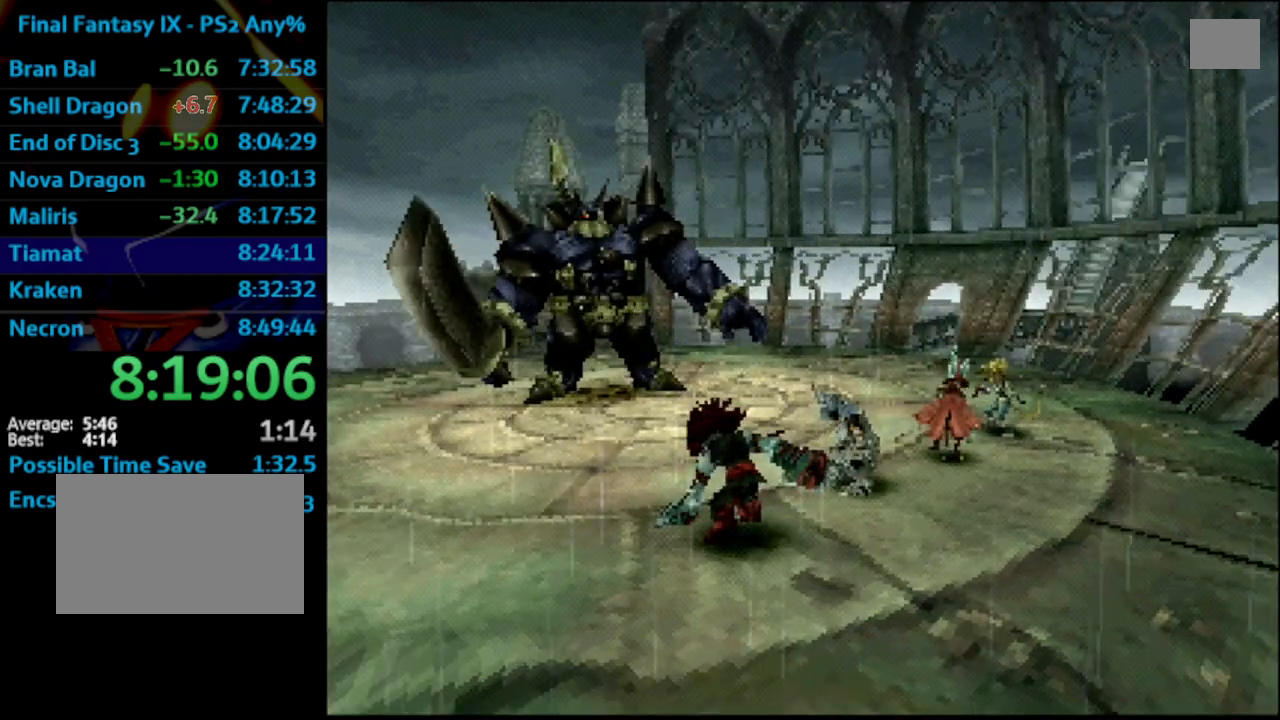
{"buttons": ["L1", "R1"], "left_stick": "center", "right_stick": "center", "events": []}
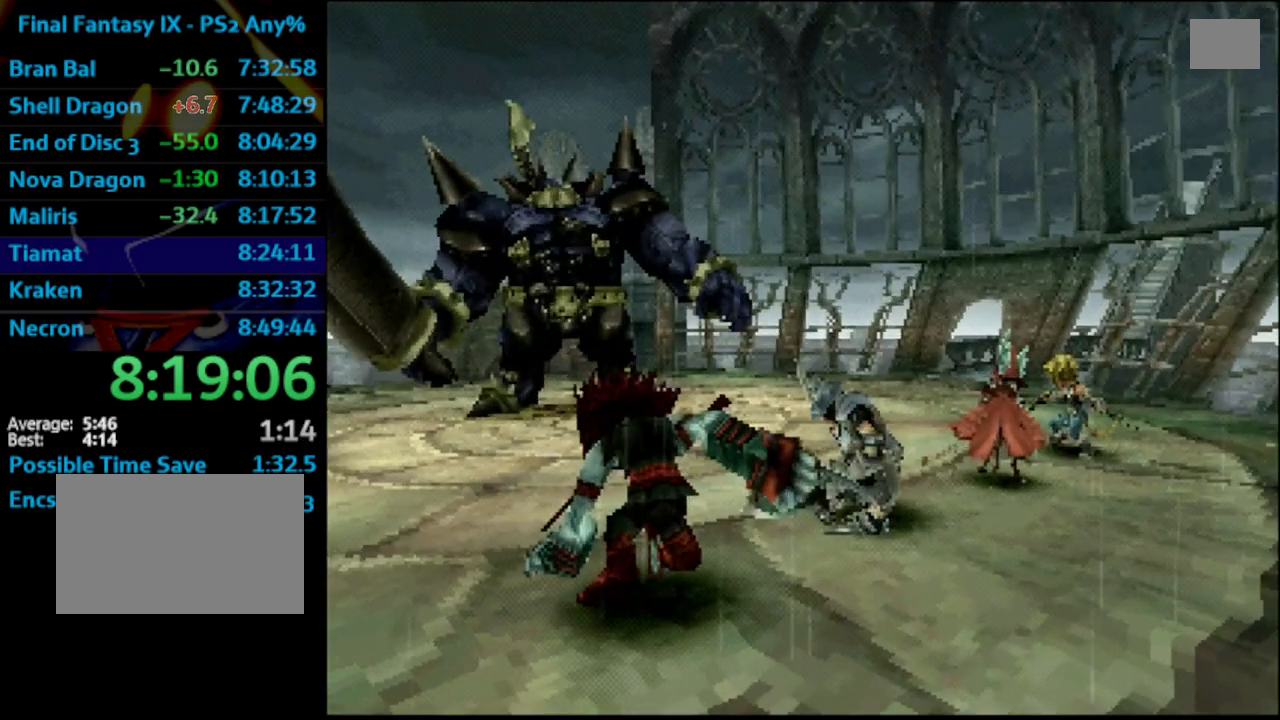
{"buttons": ["L1", "R1"], "left_stick": "center", "right_stick": "center", "events": []}
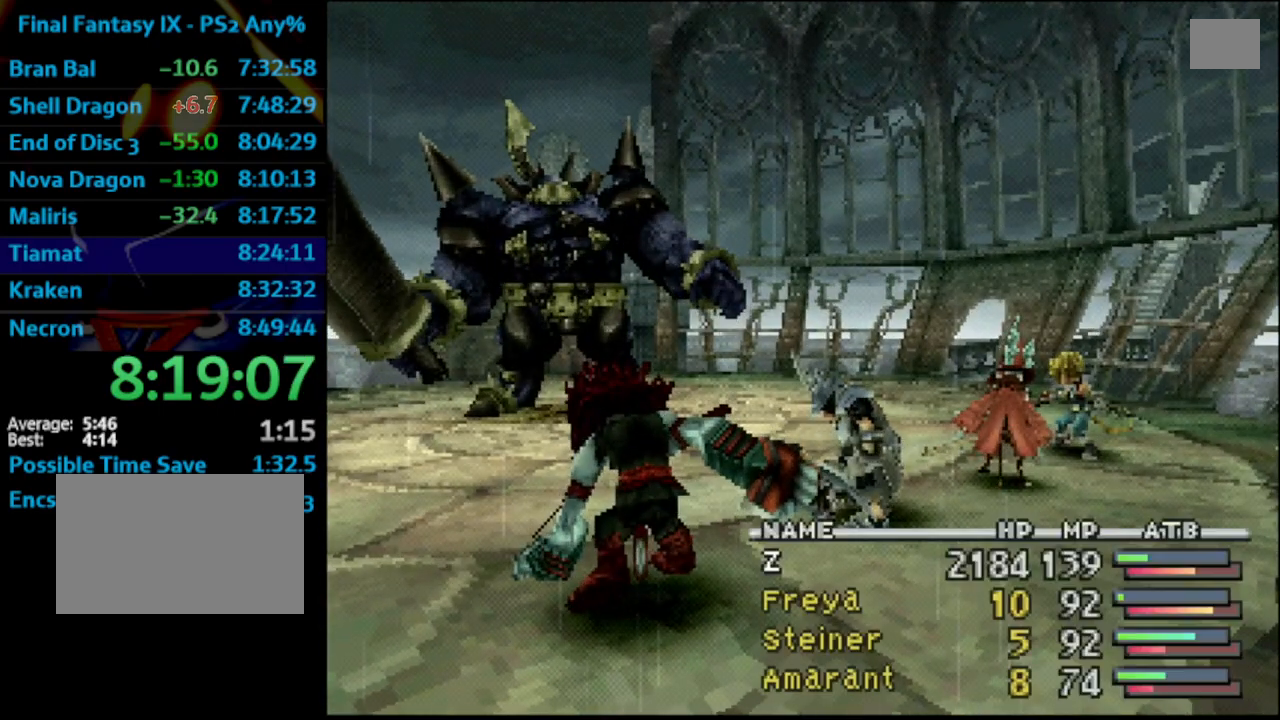
{"buttons": ["L1", "R1"], "left_stick": "center", "right_stick": "center", "events": []}
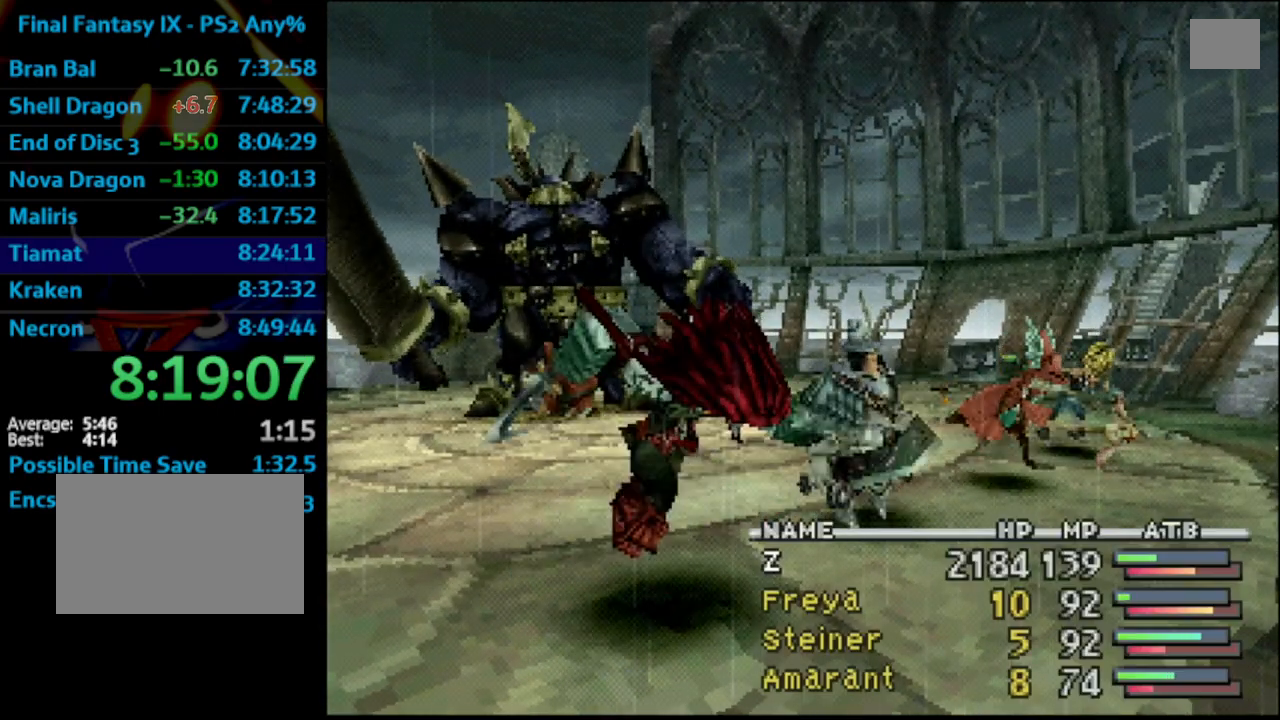
{"buttons": ["L1", "R1"], "left_stick": "center", "right_stick": "center", "events": []}
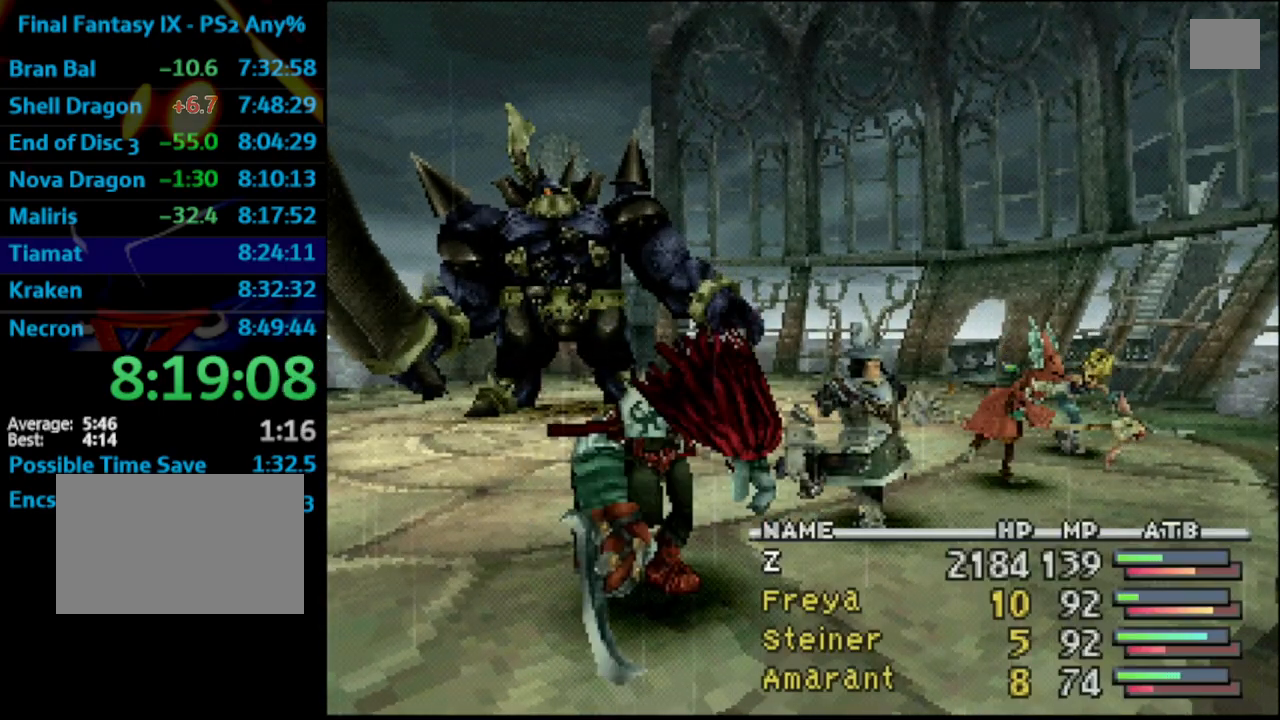
{"buttons": ["L1", "R1"], "left_stick": "center", "right_stick": "center", "events": []}
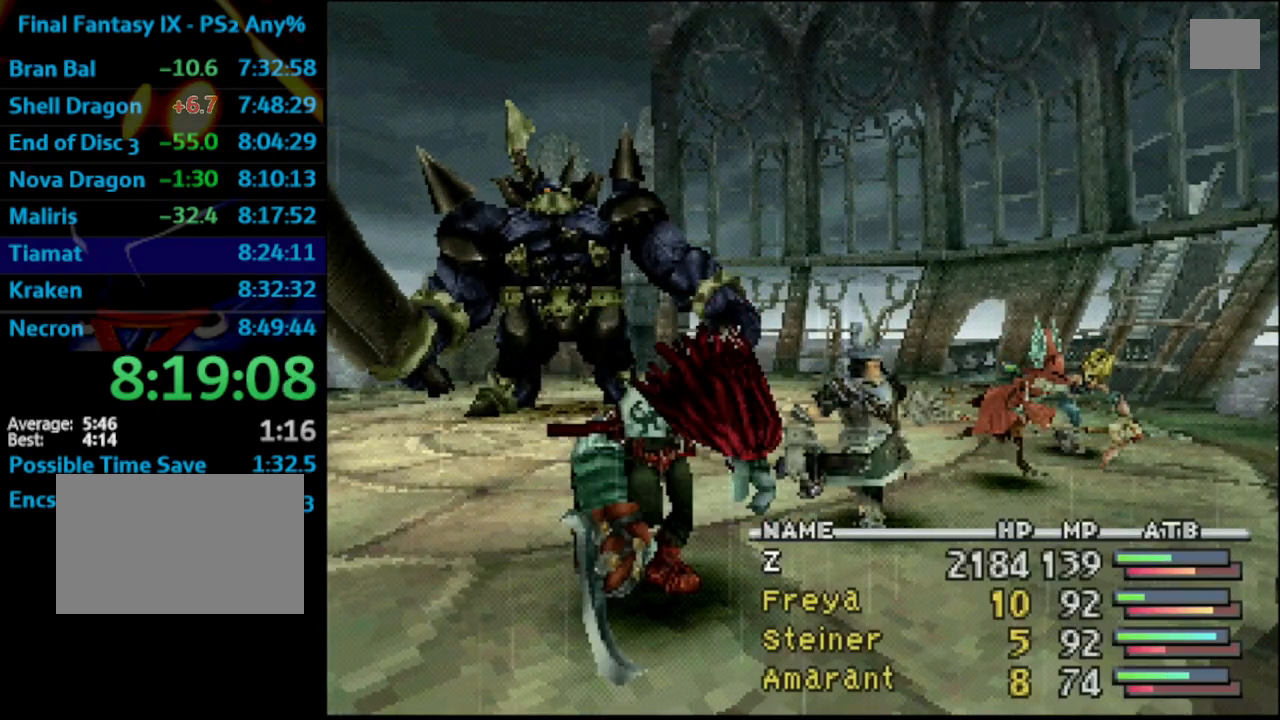
{"buttons": ["L1", "R1"], "left_stick": "center", "right_stick": "center", "events": []}
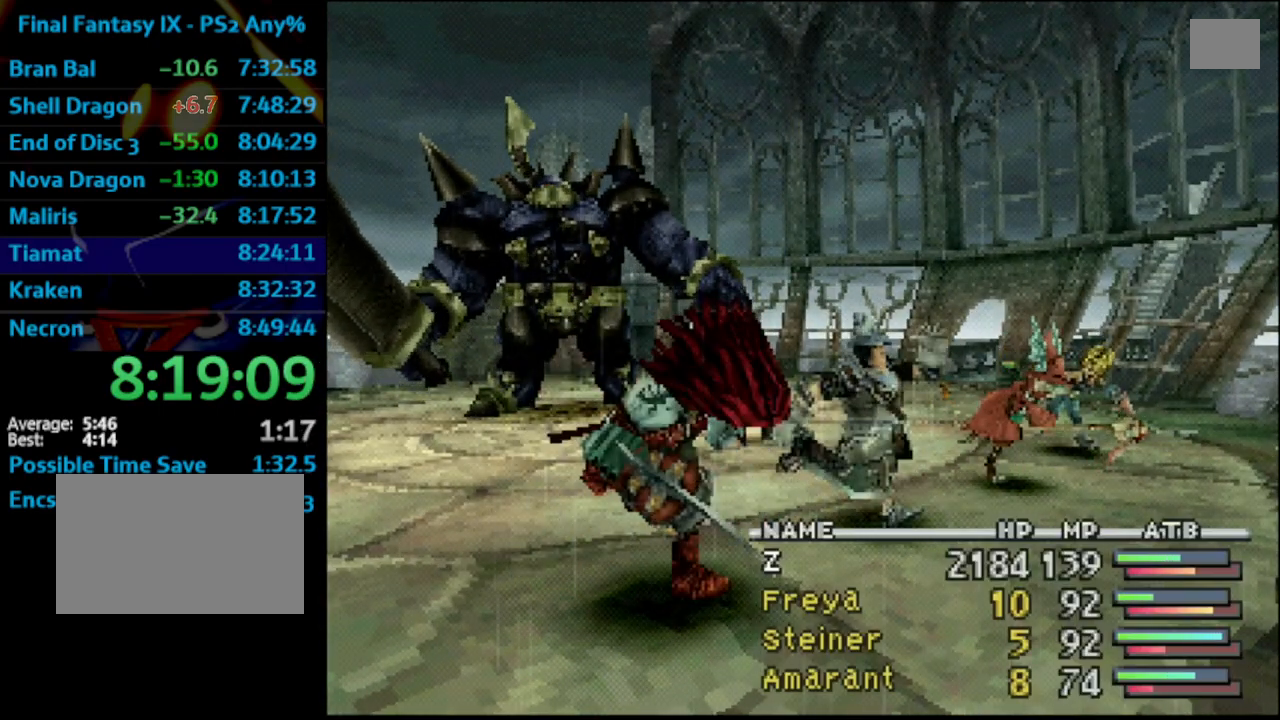
{"buttons": ["L1", "R1"], "left_stick": "center", "right_stick": "center", "events": []}
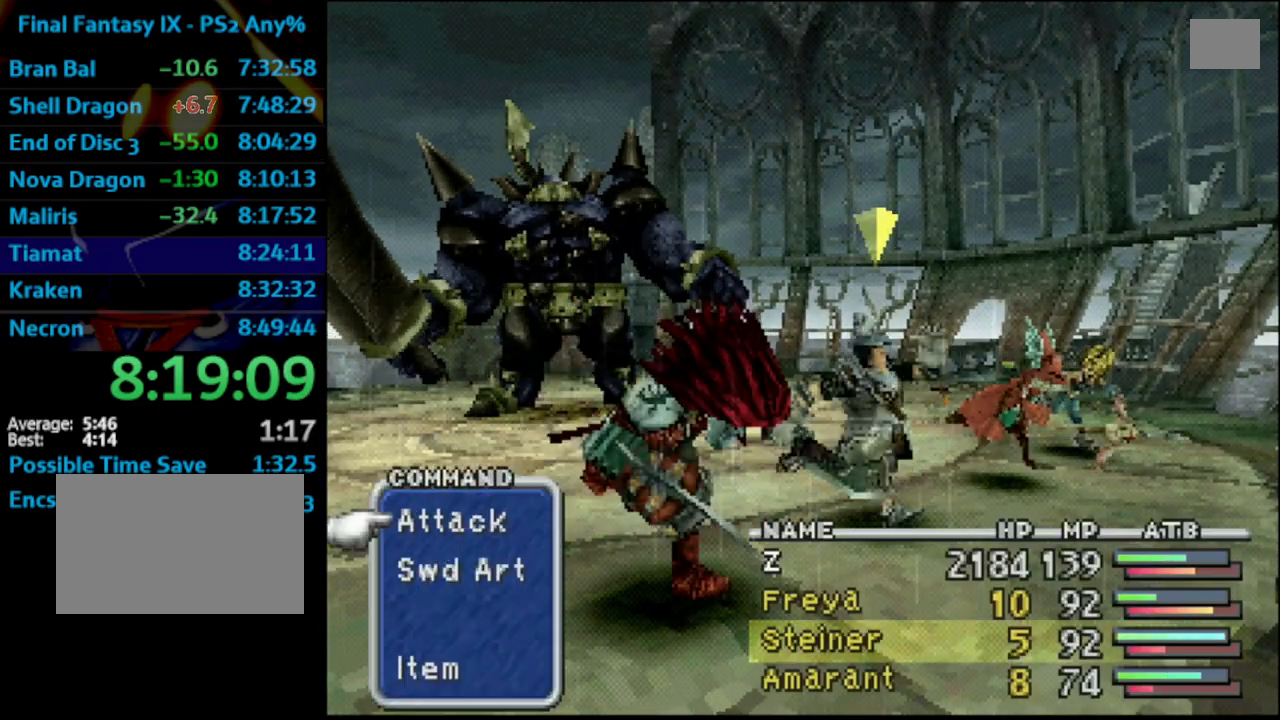
{"buttons": ["L1", "R1"], "left_stick": "center", "right_stick": "center", "events": []}
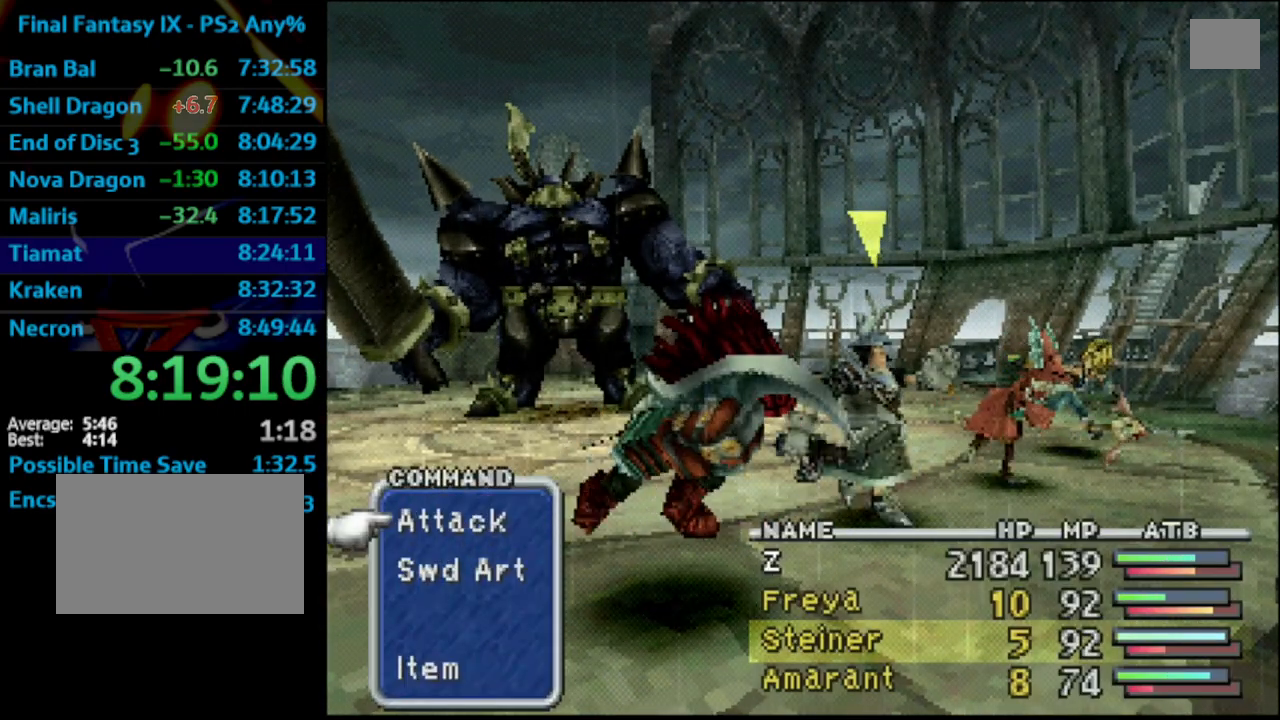
{"buttons": ["L1", "R1"], "left_stick": "center", "right_stick": "center", "events": []}
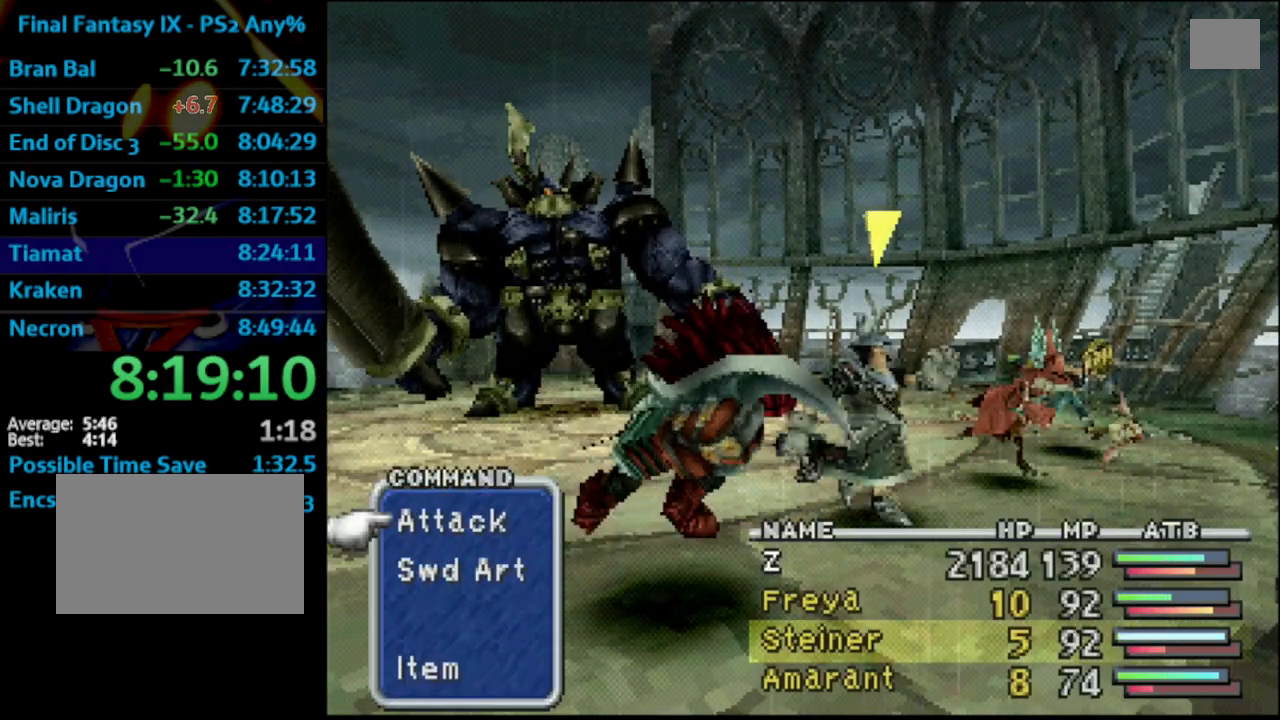
{"buttons": ["L1", "R1"], "left_stick": "center", "right_stick": "center", "events": []}
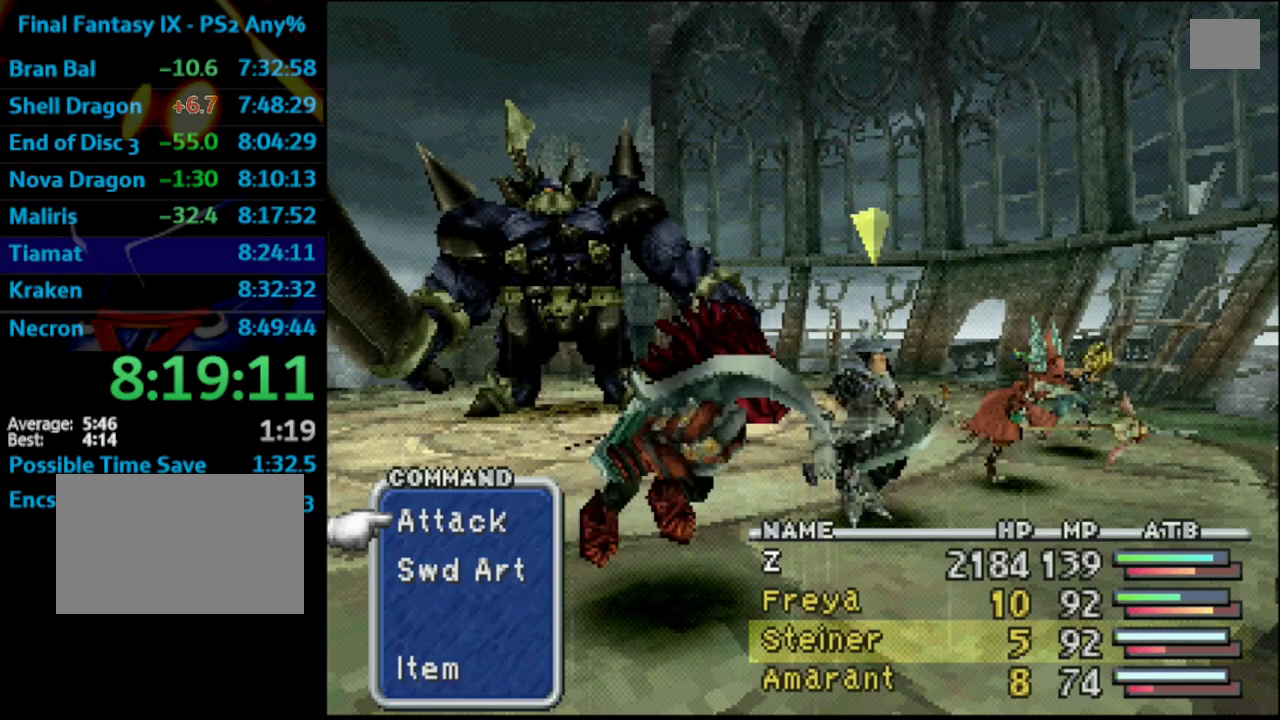
{"buttons": ["L1", "R1"], "left_stick": "center", "right_stick": "center", "events": []}
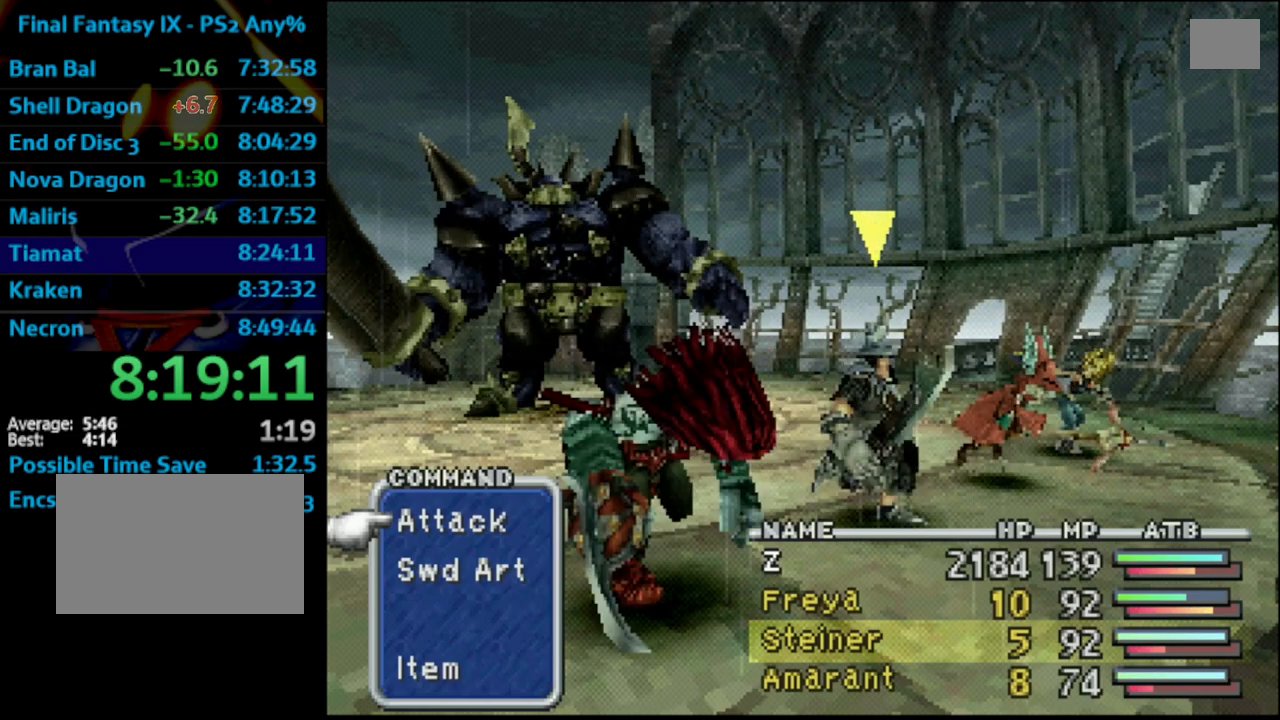
{"buttons": ["TRIANGLE"], "left_stick": "center", "right_stick": "center", "events": [[317, "R1", "up"], [367, "L1", "up"], [433, "TRIANGLE", "down"]]}
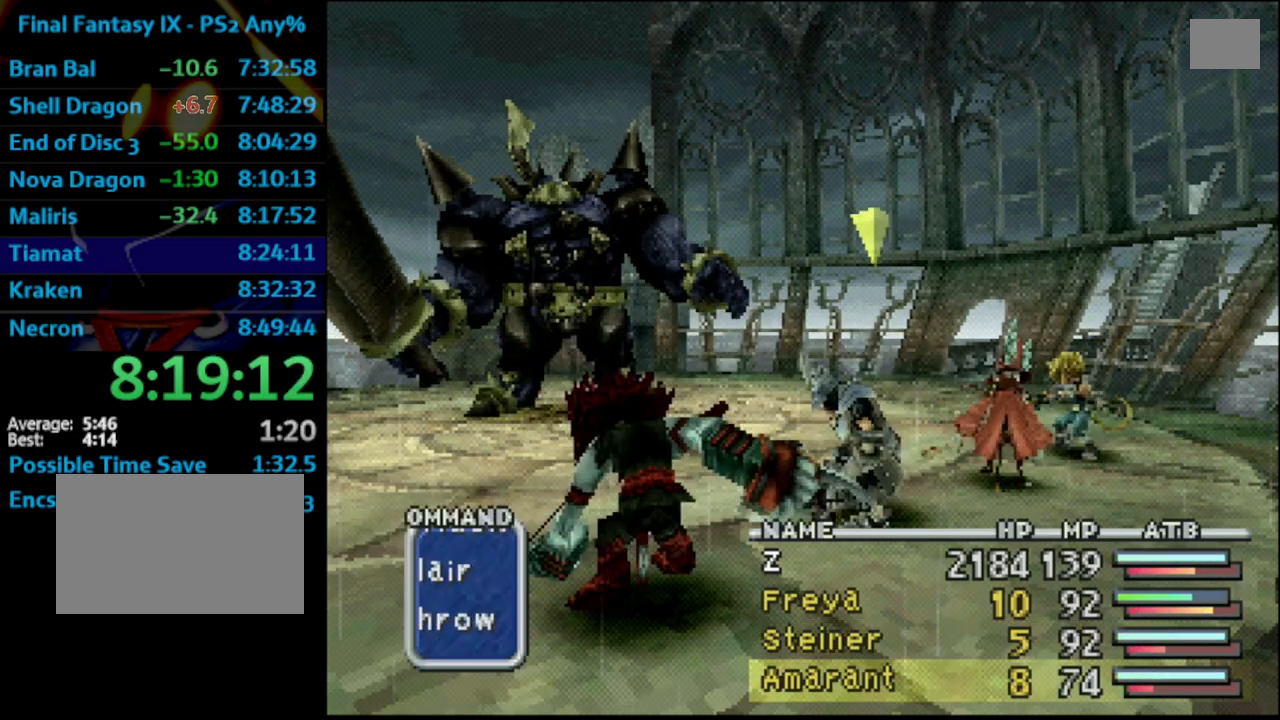
{"buttons": [], "left_stick": "center", "right_stick": "center", "events": [[33, "TRIANGLE", "up"], [150, "TRIANGLE", "down"], [317, "TRIANGLE", "up"], [417, "DPAD_DOWN", "down"], [467, "DPAD_DOWN", "up"]]}
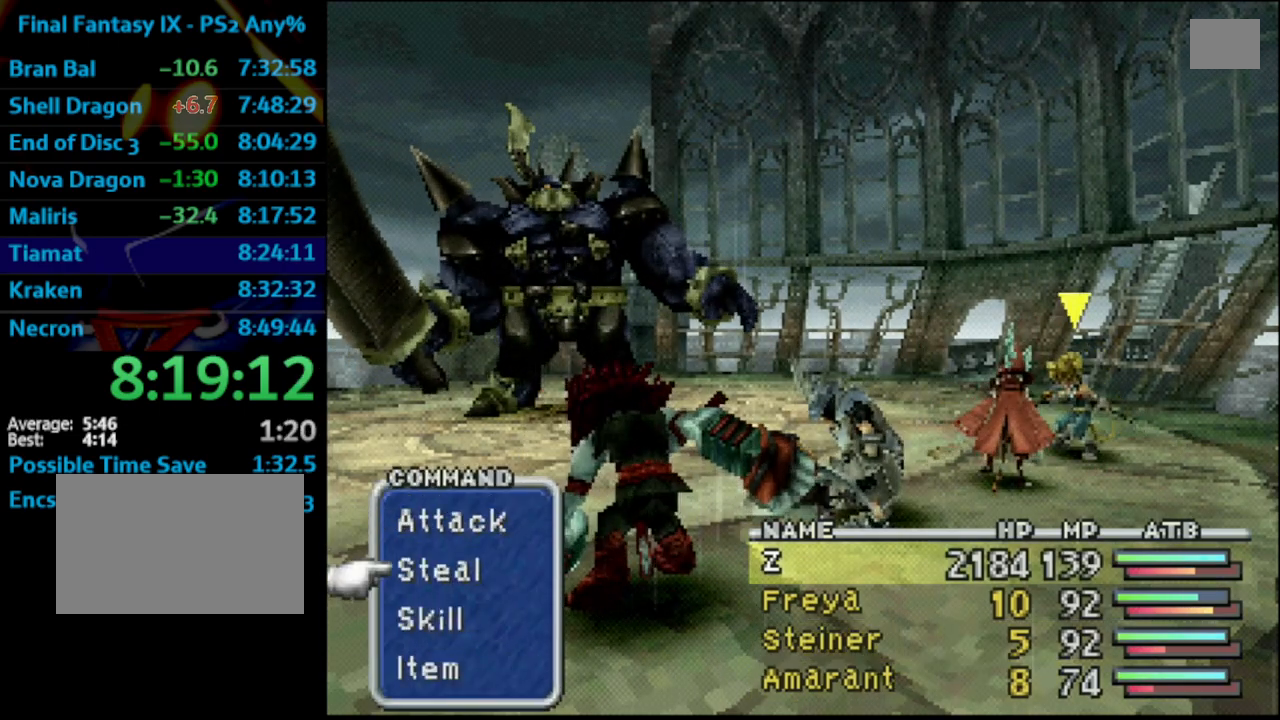
{"buttons": ["CROSS"], "left_stick": "center", "right_stick": "center", "events": [[50, "DPAD_DOWN", "down"], [100, "DPAD_DOWN", "up"], [150, "CROSS", "down"], [250, "CROSS", "up"], [283, "CROSS", "down"], [383, "CROSS", "up"], [433, "CROSS", "down"]]}
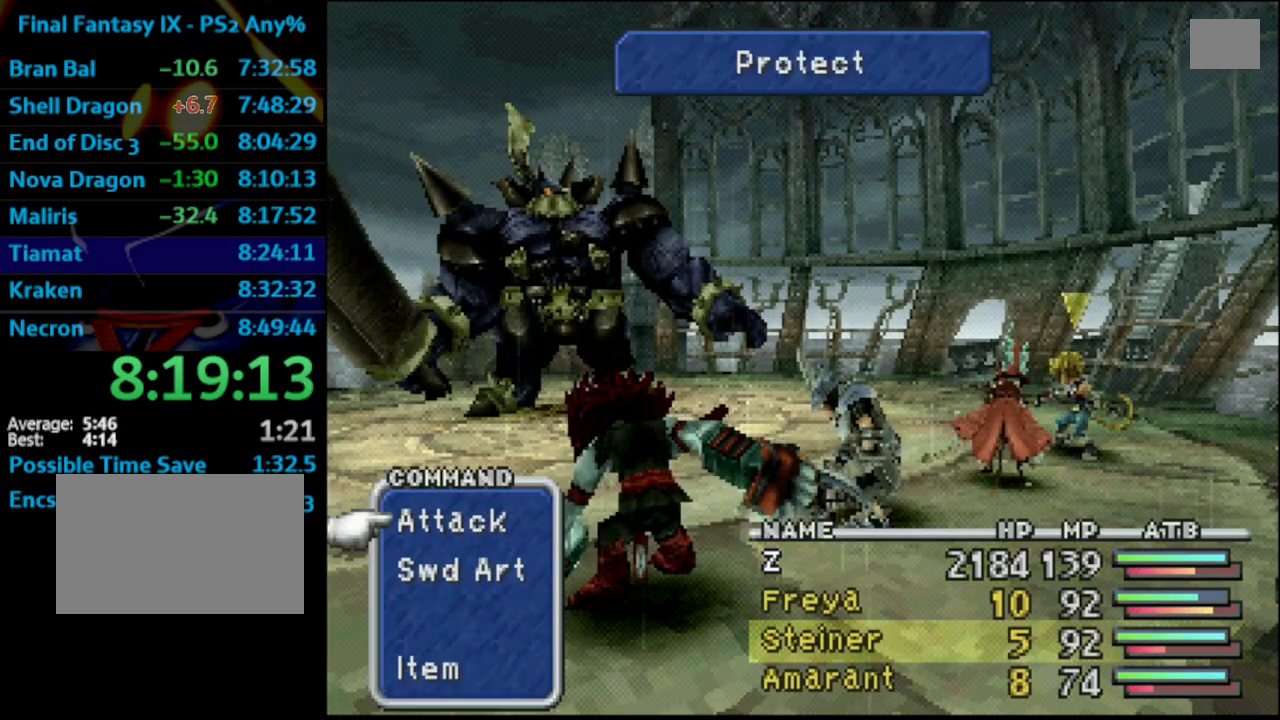
{"buttons": [], "left_stick": "center", "right_stick": "center", "events": [[100, "CROSS", "up"]]}